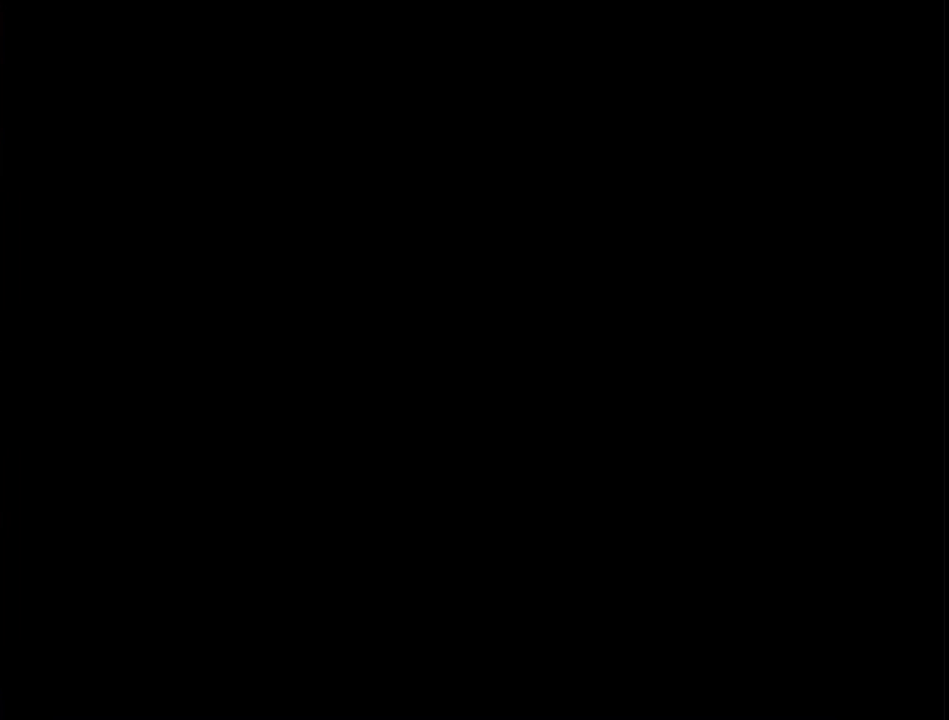
Gameplay with a controller (Nintendo layout); each line is a JSON object with the inputs held at the frame after it. "events" lists button and stick changes between this image and that frame as [ms after this image, input, new state], when the widget could be followed in between. This overlay highlights the sticks when they move; stick clicks (L3 R3) are not distinguishable. Not read: L3 R3 Y other_buttons.
{"buttons": [], "left_stick": "center", "right_stick": "center", "events": []}
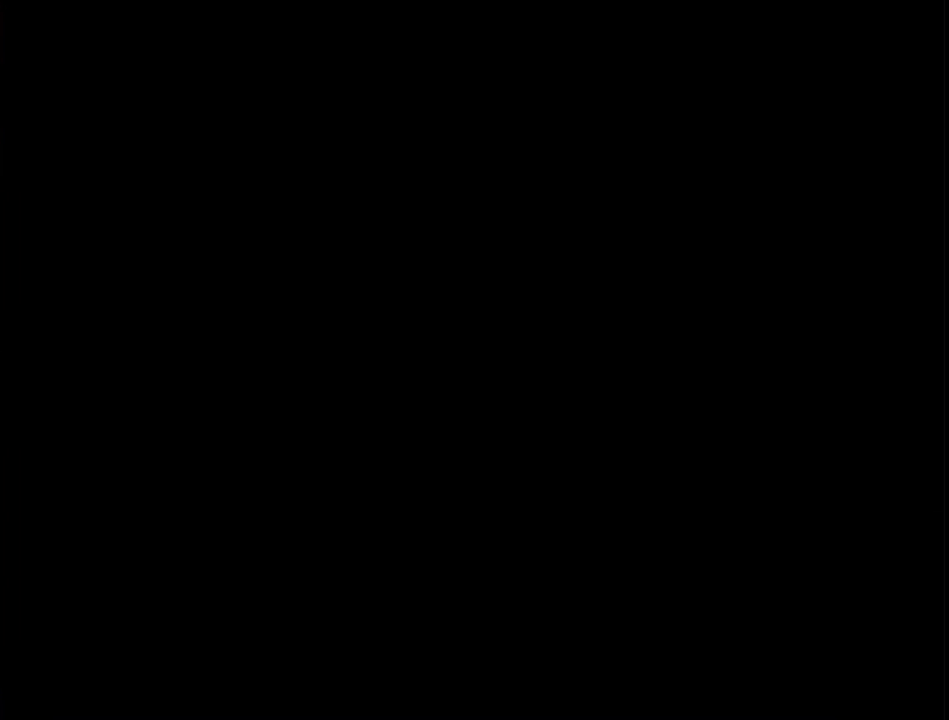
{"buttons": ["DPAD_LEFT"], "left_stick": "up-right", "right_stick": "center", "events": [[483, "DPAD_LEFT", "down"], [483, "left_stick", "up-right"]]}
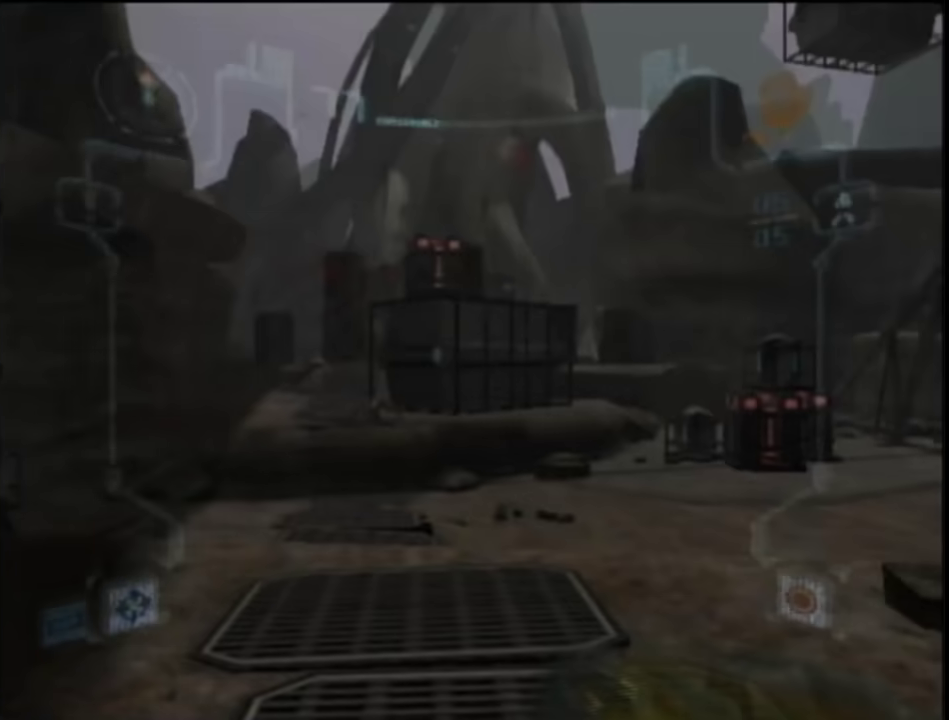
{"buttons": ["L1"], "left_stick": "up", "right_stick": "center", "events": [[117, "DPAD_LEFT", "up"], [133, "L1", "down"], [133, "left_stick", "up"], [217, "left_stick", "up-left"], [433, "left_stick", "up"]]}
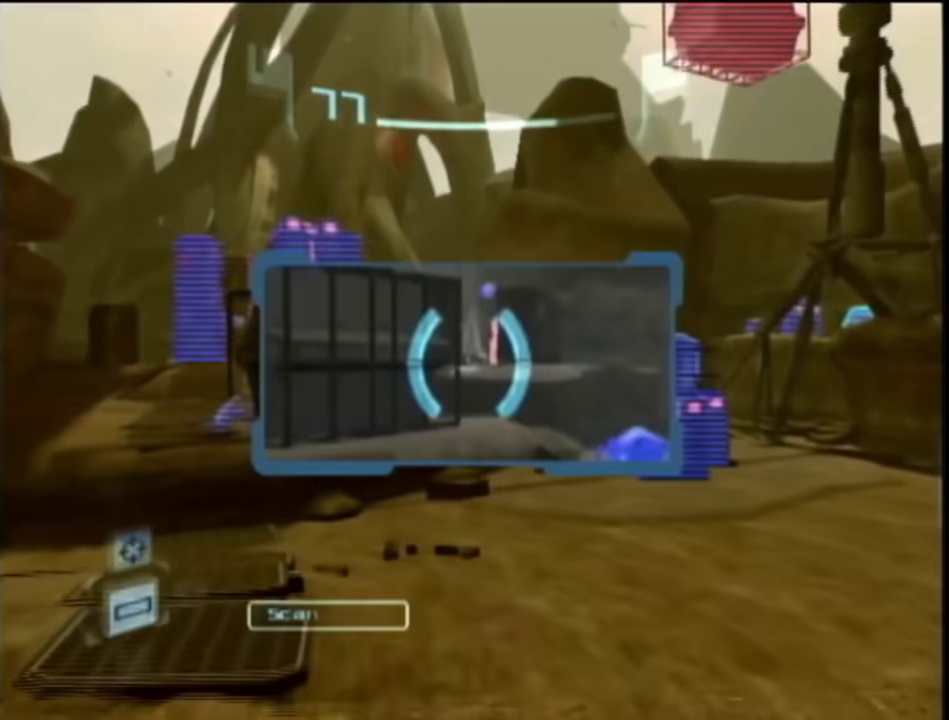
{"buttons": ["L1"], "left_stick": "up", "right_stick": "center", "events": [[100, "B", "down"], [233, "B", "up"], [233, "R1", "down"], [300, "R1", "up"]]}
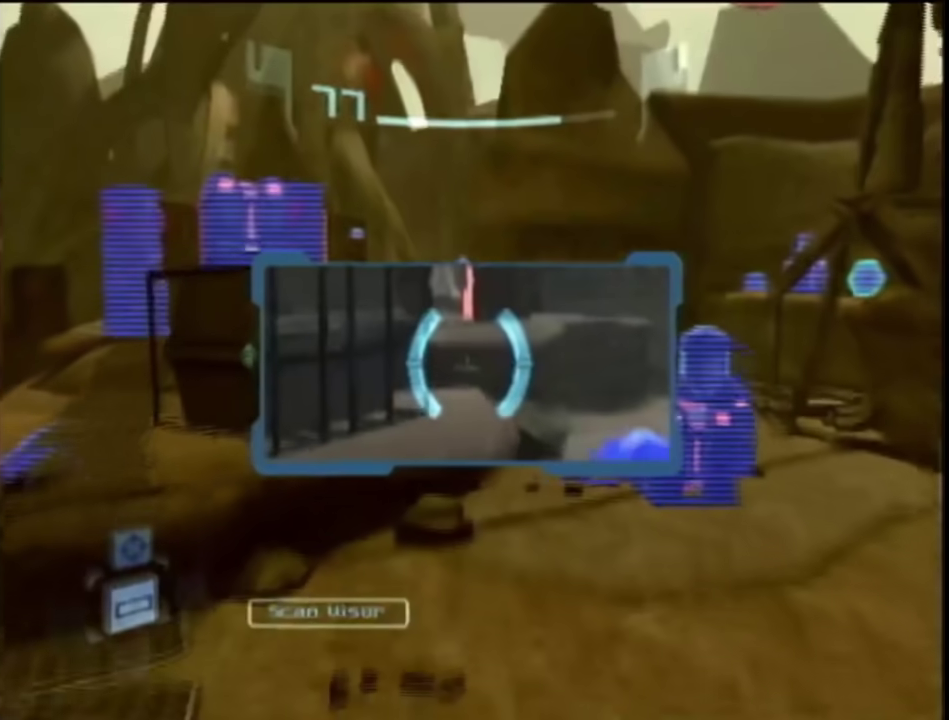
{"buttons": ["L1"], "left_stick": "up", "right_stick": "center", "events": []}
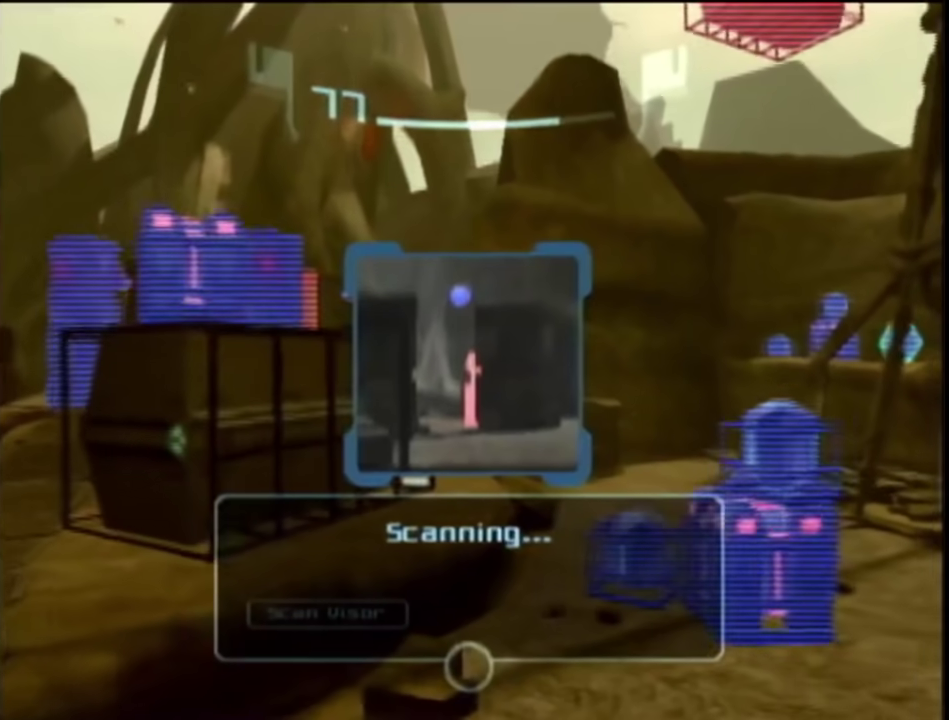
{"buttons": ["L1"], "left_stick": "up", "right_stick": "center", "events": []}
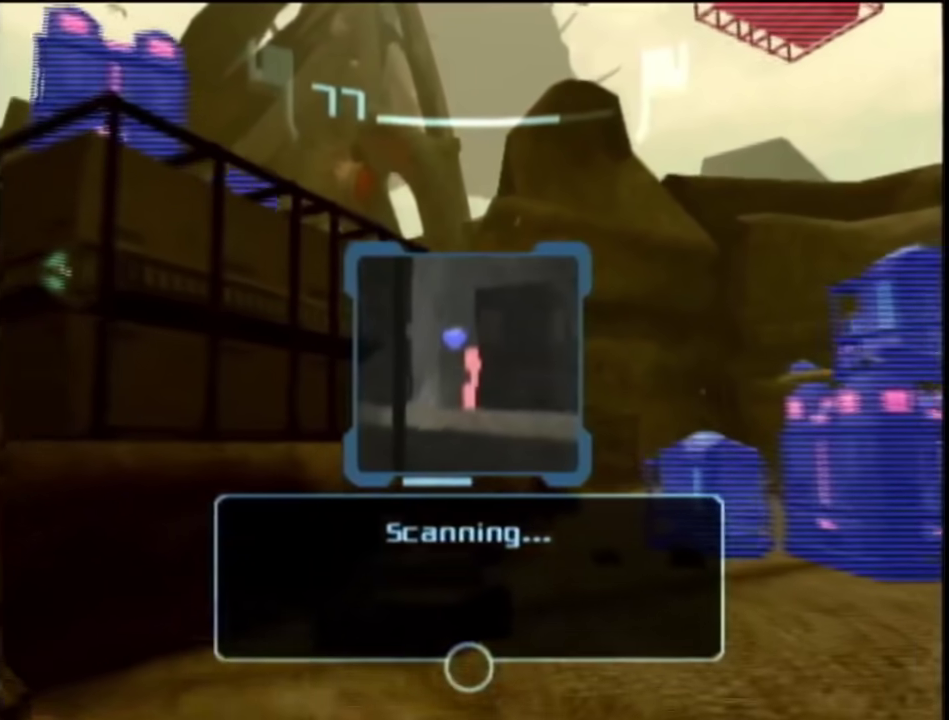
{"buttons": ["B", "L1"], "left_stick": "up", "right_stick": "center", "events": [[400, "B", "down"]]}
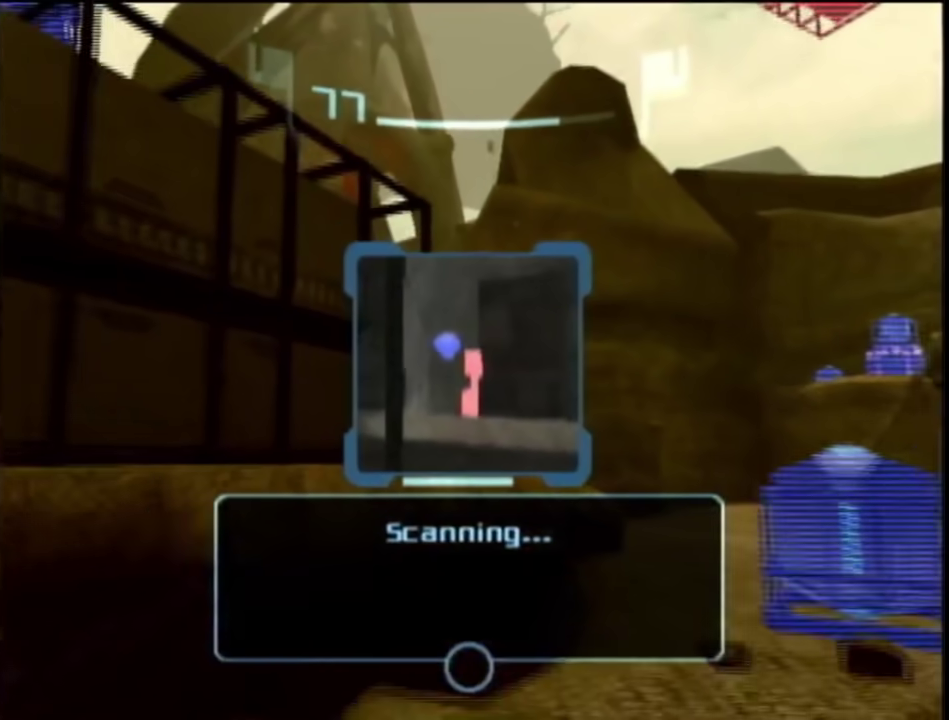
{"buttons": [], "left_stick": "up-right", "right_stick": "center", "events": [[317, "B", "up"], [400, "L1", "up"], [500, "left_stick", "up-right"]]}
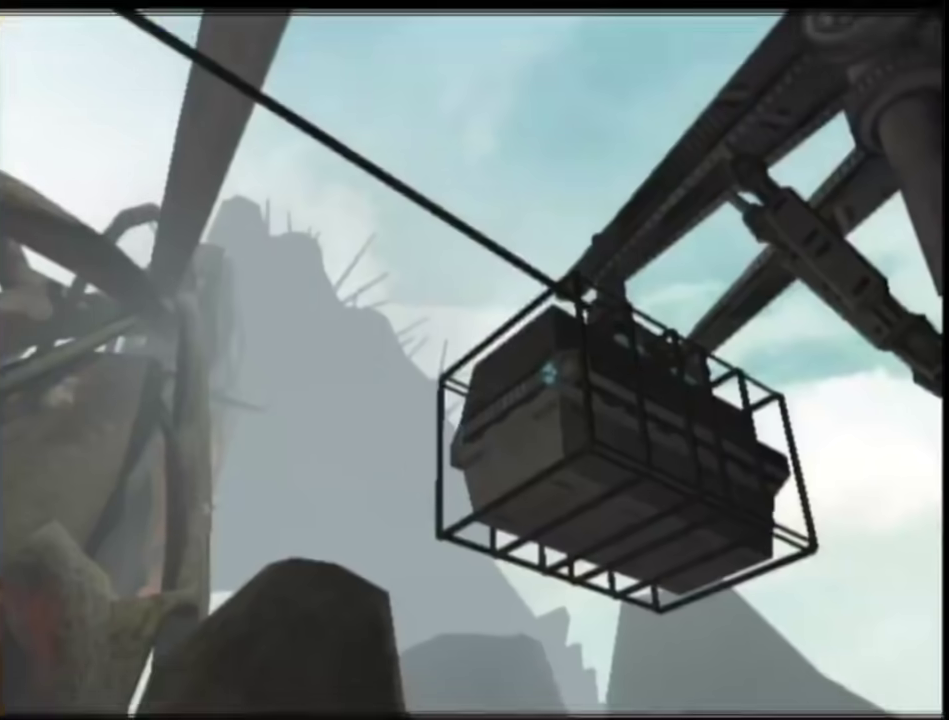
{"buttons": [], "left_stick": "center", "right_stick": "center", "events": [[117, "A", "down"], [150, "L1", "down"], [183, "A", "up"], [183, "left_stick", "up-left"], [317, "START", "down"], [383, "L1", "up"], [383, "left_stick", "center"], [417, "START", "up"]]}
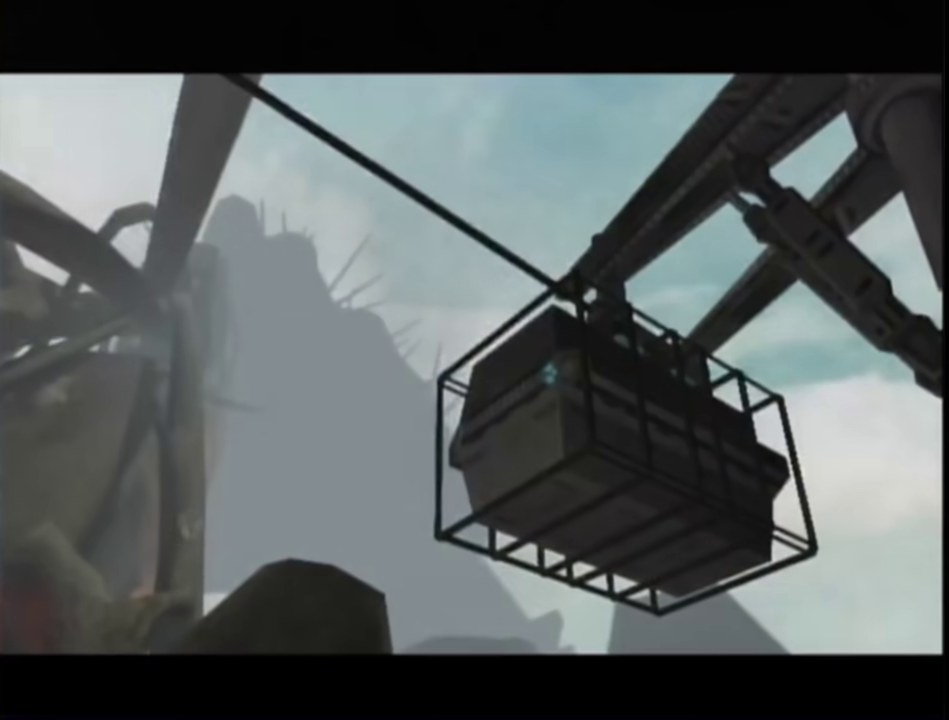
{"buttons": ["A"], "left_stick": "center", "right_stick": "center", "events": [[433, "A", "down"]]}
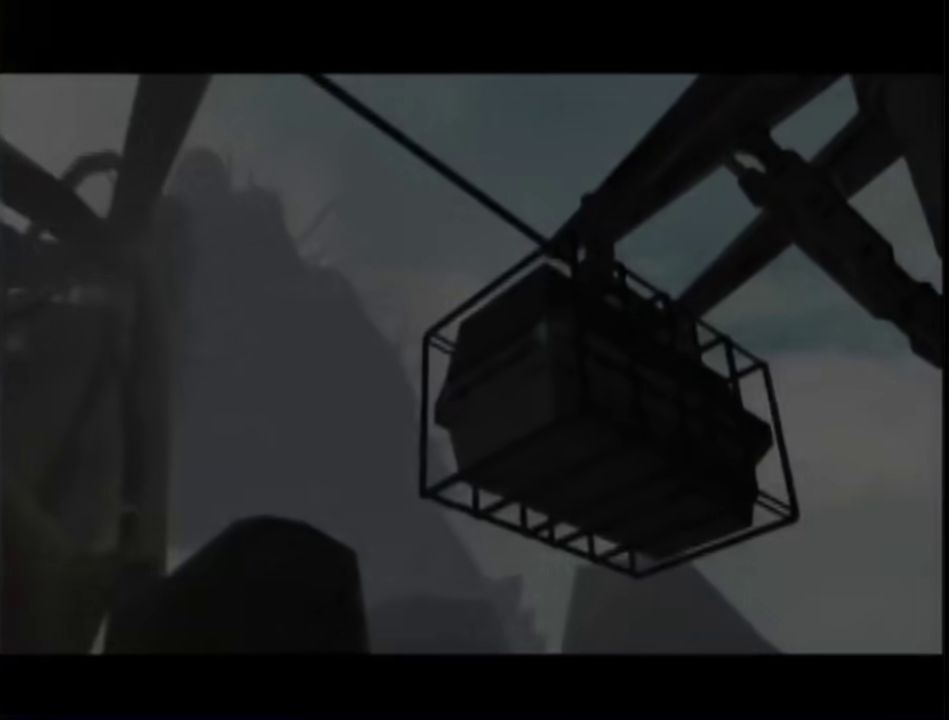
{"buttons": [], "left_stick": "center", "right_stick": "center", "events": [[33, "A", "up"], [117, "A", "down"], [217, "A", "up"]]}
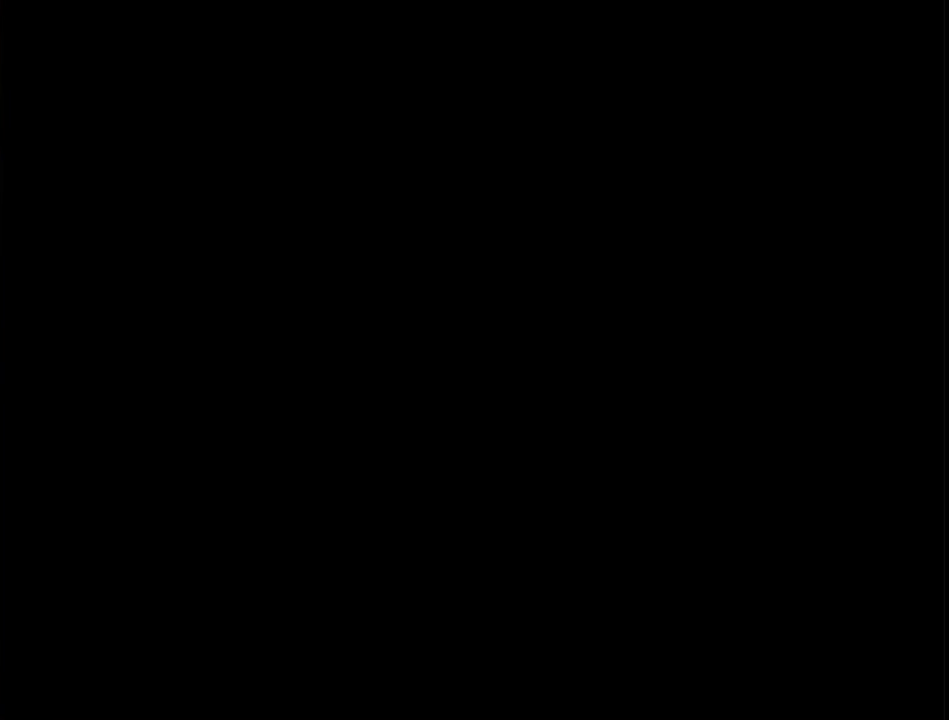
{"buttons": [], "left_stick": "center", "right_stick": "center", "events": []}
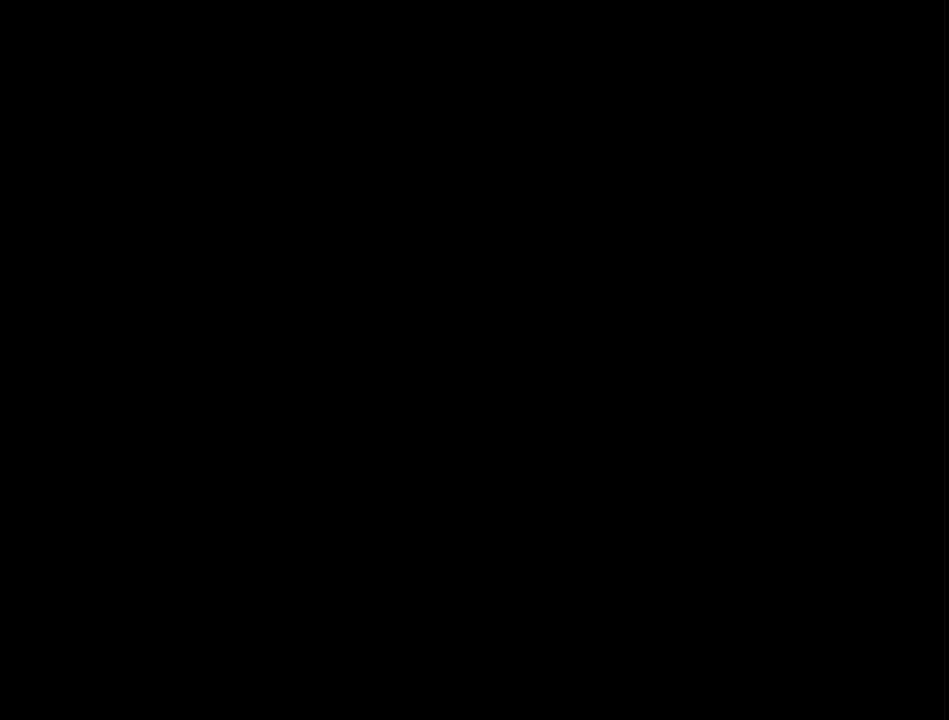
{"buttons": [], "left_stick": "center", "right_stick": "center", "events": [[267, "A", "down"], [333, "A", "up"], [383, "A", "down"], [450, "A", "up"]]}
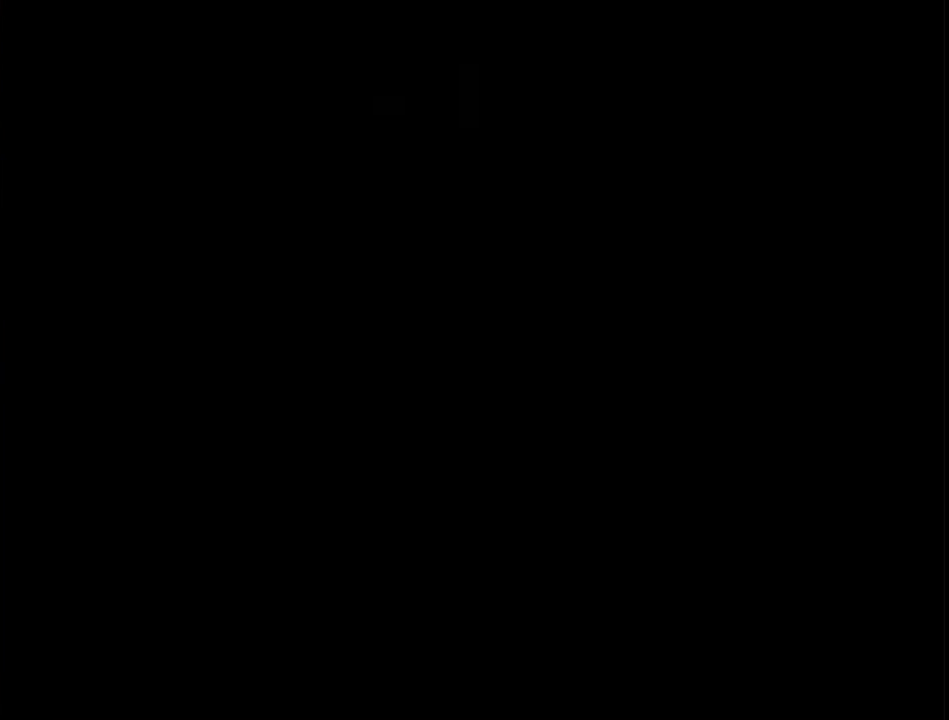
{"buttons": ["A", "B", "L1"], "left_stick": "up", "right_stick": "center", "events": [[17, "A", "down"], [83, "A", "up"], [217, "A", "down"], [383, "left_stick", "up-right"], [400, "L1", "down"], [467, "B", "down"], [500, "left_stick", "up"]]}
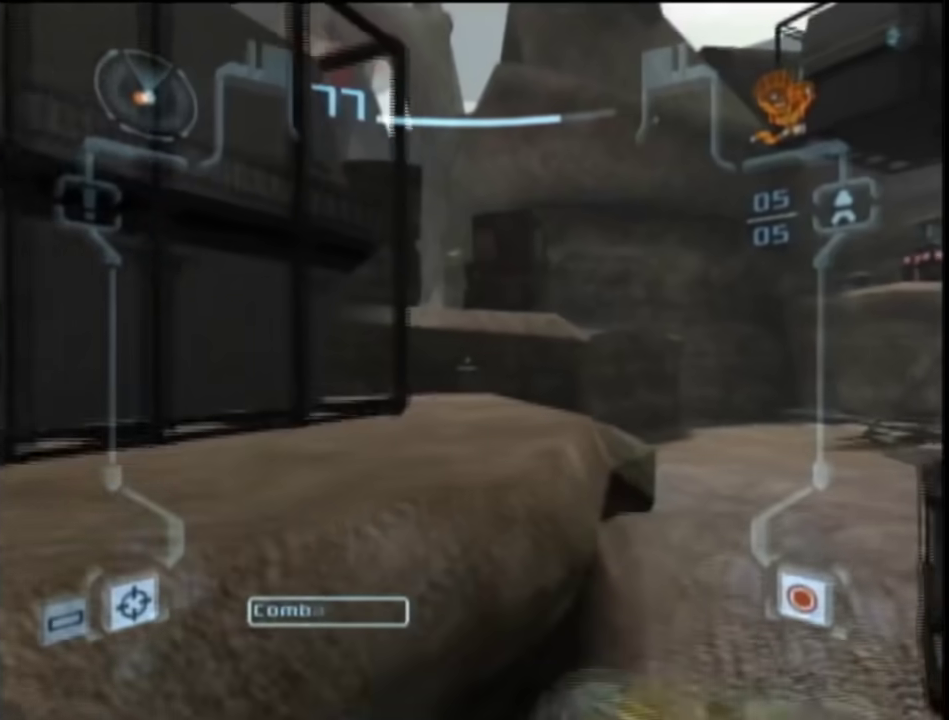
{"buttons": ["A", "L1", "R1"], "left_stick": "down-right", "right_stick": "center", "events": [[83, "R1", "down"], [117, "B", "up"], [217, "left_stick", "down-right"]]}
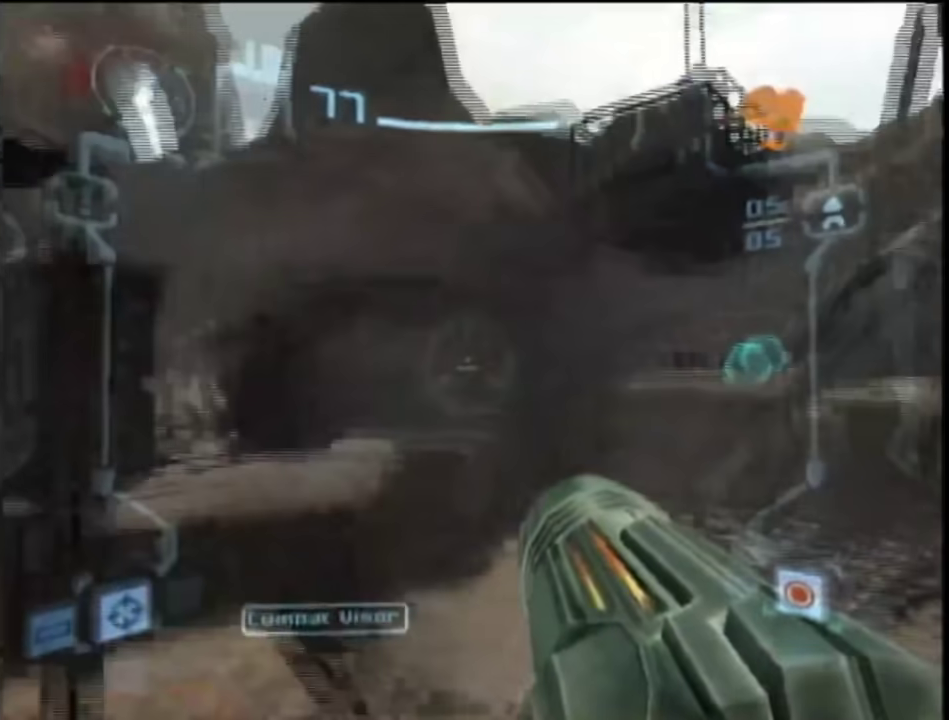
{"buttons": ["A", "L1"], "left_stick": "up-left", "right_stick": "center", "events": [[250, "left_stick", "down"], [317, "R1", "up"], [383, "left_stick", "up-left"]]}
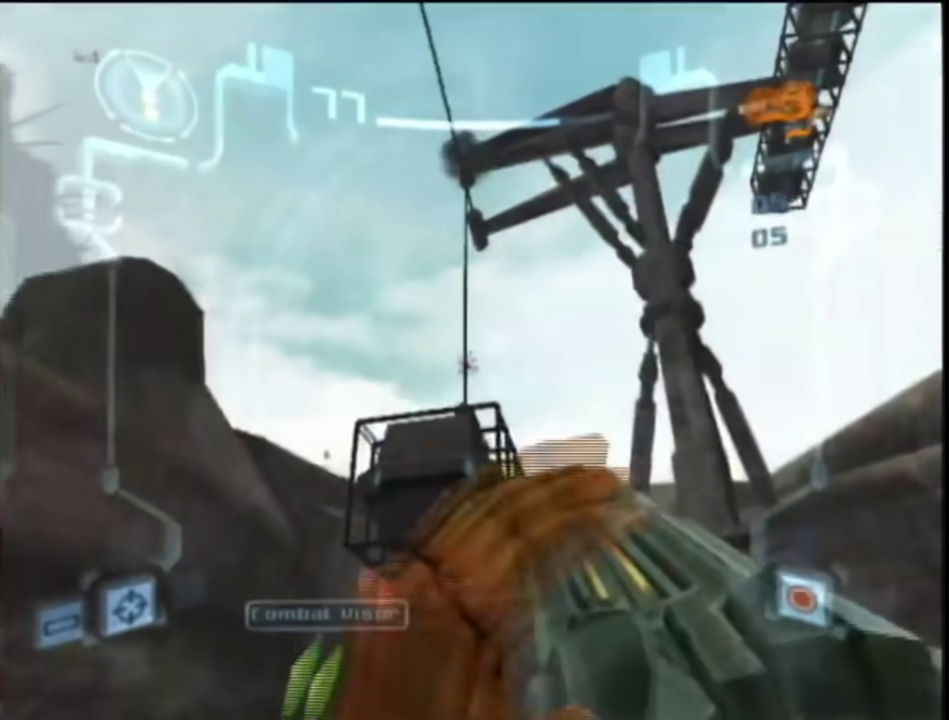
{"buttons": ["A", "B", "L1"], "left_stick": "up-left", "right_stick": "center", "events": [[400, "B", "down"]]}
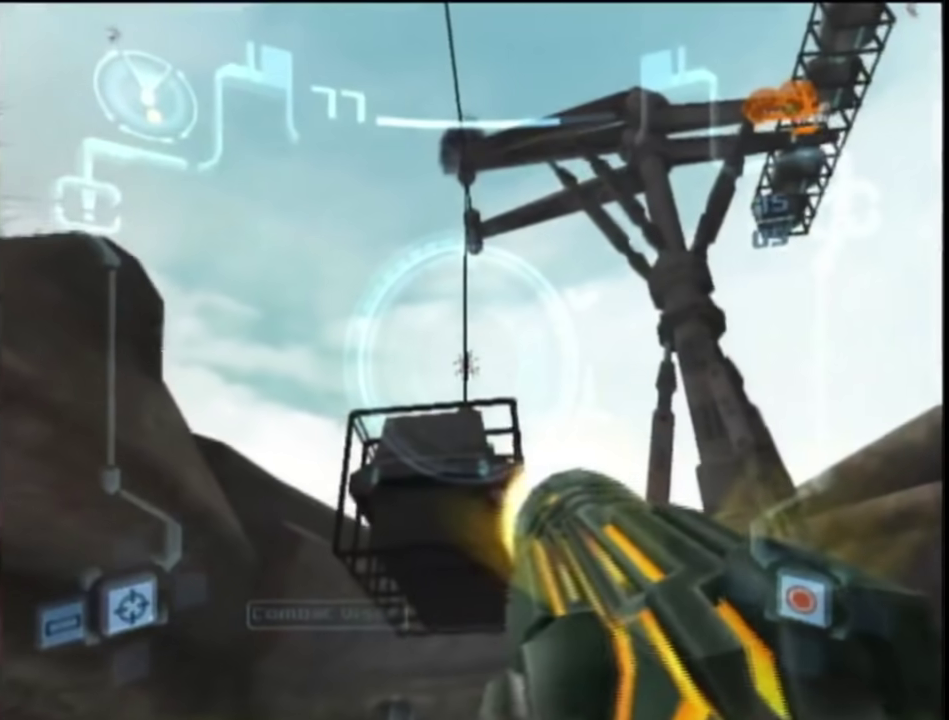
{"buttons": ["L1", "R1"], "left_stick": "up-left", "right_stick": "center", "events": [[67, "B", "up"], [217, "A", "up"], [317, "L1", "up"], [317, "R1", "down"], [400, "L1", "down"]]}
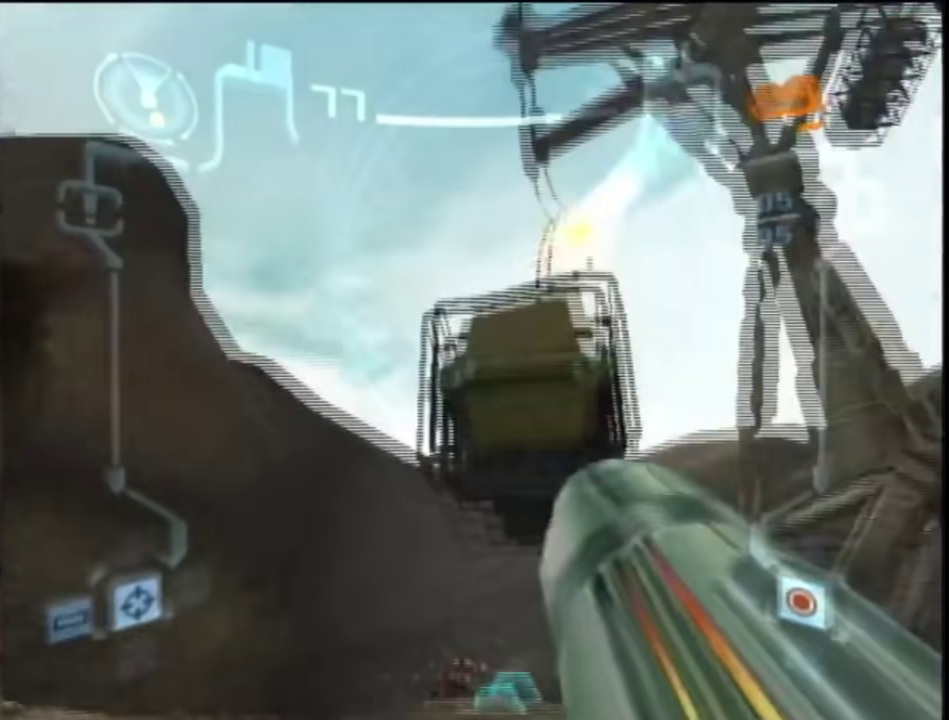
{"buttons": ["L1", "R1"], "left_stick": "up", "right_stick": "center", "events": [[83, "R1", "up"], [117, "A", "down"], [117, "left_stick", "down-left"], [150, "B", "down"], [183, "left_stick", "down"], [283, "left_stick", "center"], [350, "B", "up"], [350, "left_stick", "up-left"], [433, "R1", "down"], [500, "A", "up"], [500, "left_stick", "up"]]}
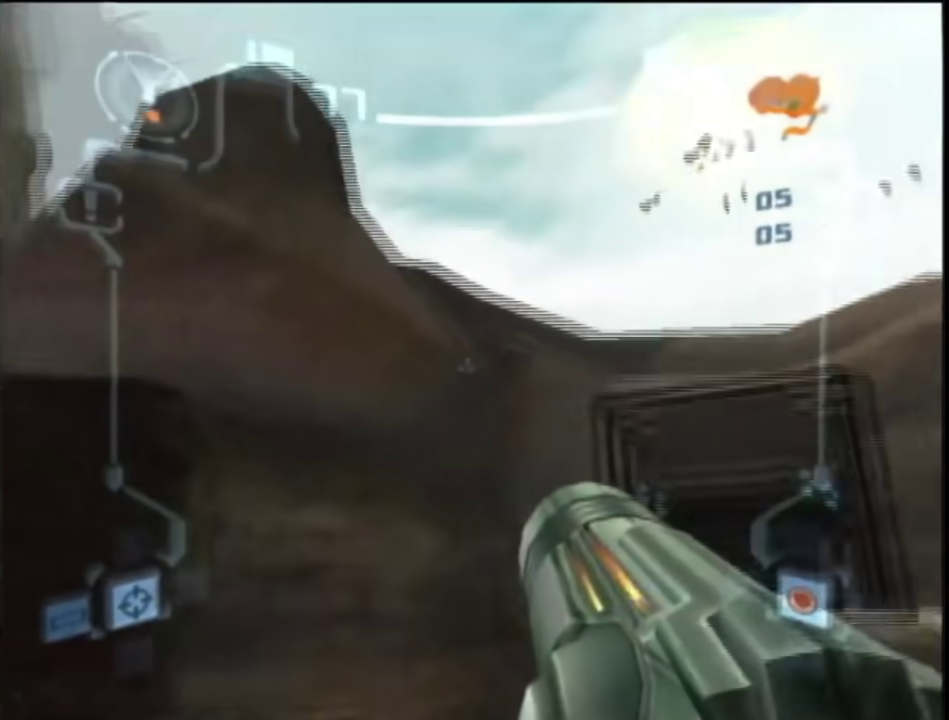
{"buttons": ["L1"], "left_stick": "up-left", "right_stick": "center", "events": [[133, "left_stick", "up-right"], [367, "R1", "up"], [400, "left_stick", "up-left"]]}
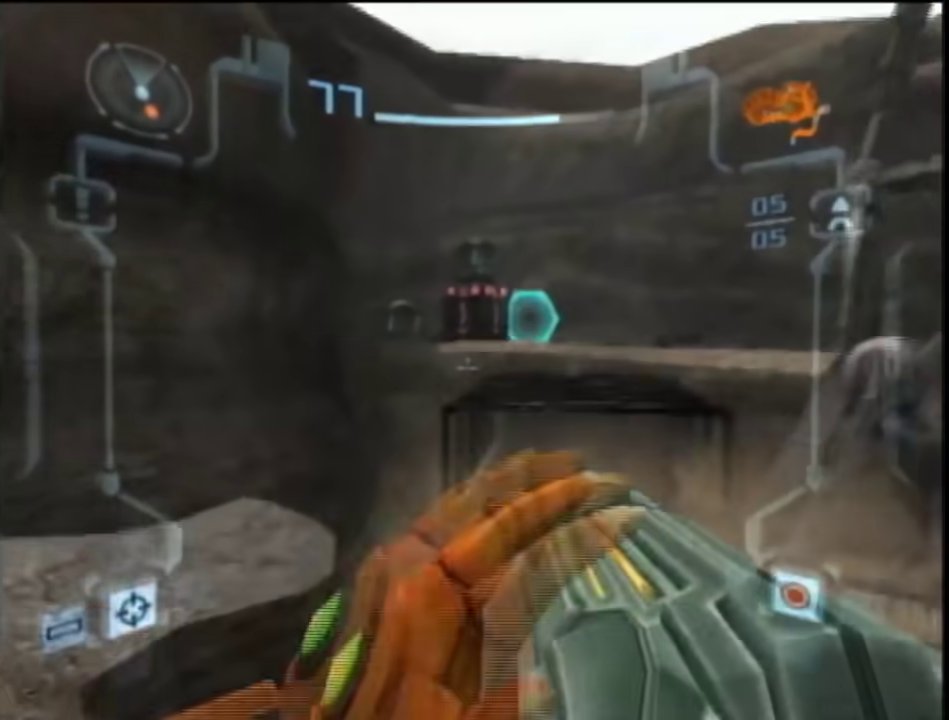
{"buttons": ["L1"], "left_stick": "up-left", "right_stick": "center", "events": []}
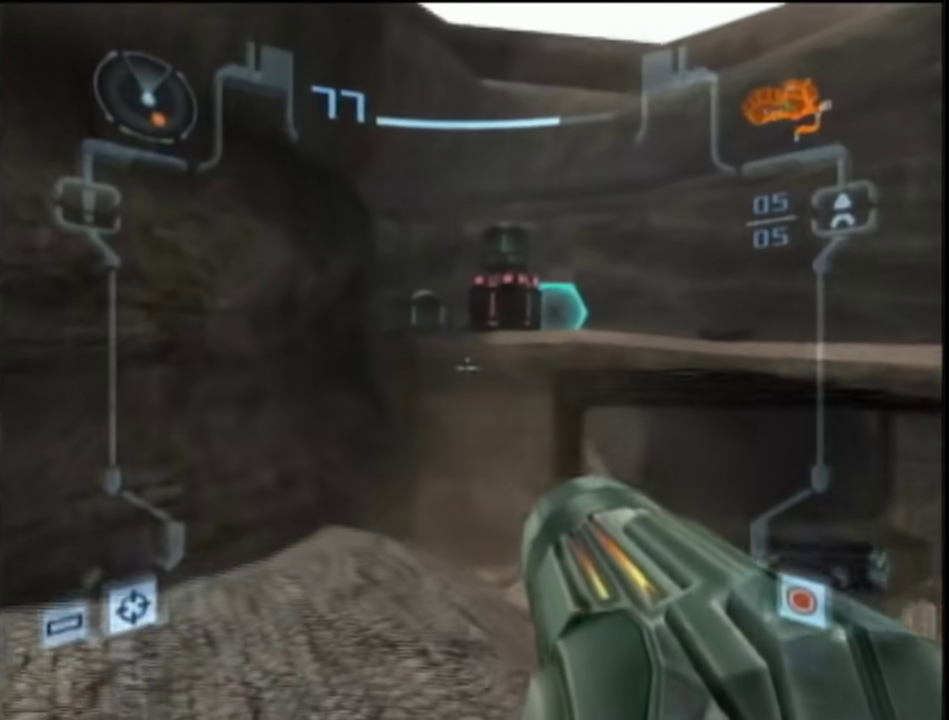
{"buttons": ["B", "L1", "R1"], "left_stick": "up-right", "right_stick": "center", "events": [[100, "left_stick", "up"], [283, "left_stick", "up-right"], [433, "B", "down"], [467, "R1", "down"]]}
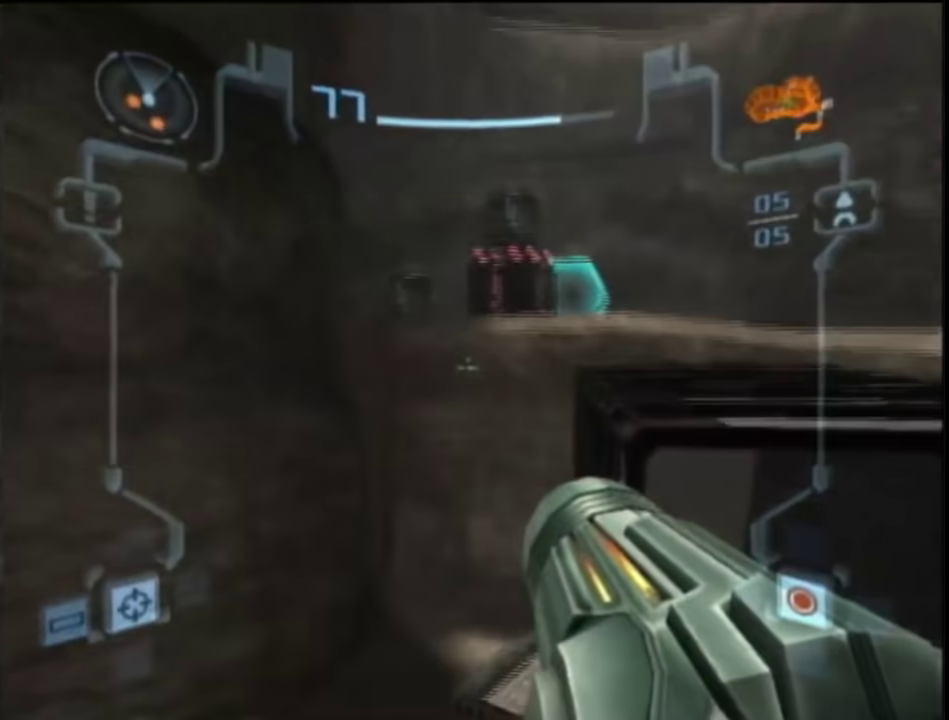
{"buttons": ["L1"], "left_stick": "up", "right_stick": "center", "events": [[67, "B", "up"], [67, "left_stick", "center"], [250, "left_stick", "down-right"], [350, "R1", "up"], [383, "A", "down"], [383, "left_stick", "up"], [467, "A", "up"]]}
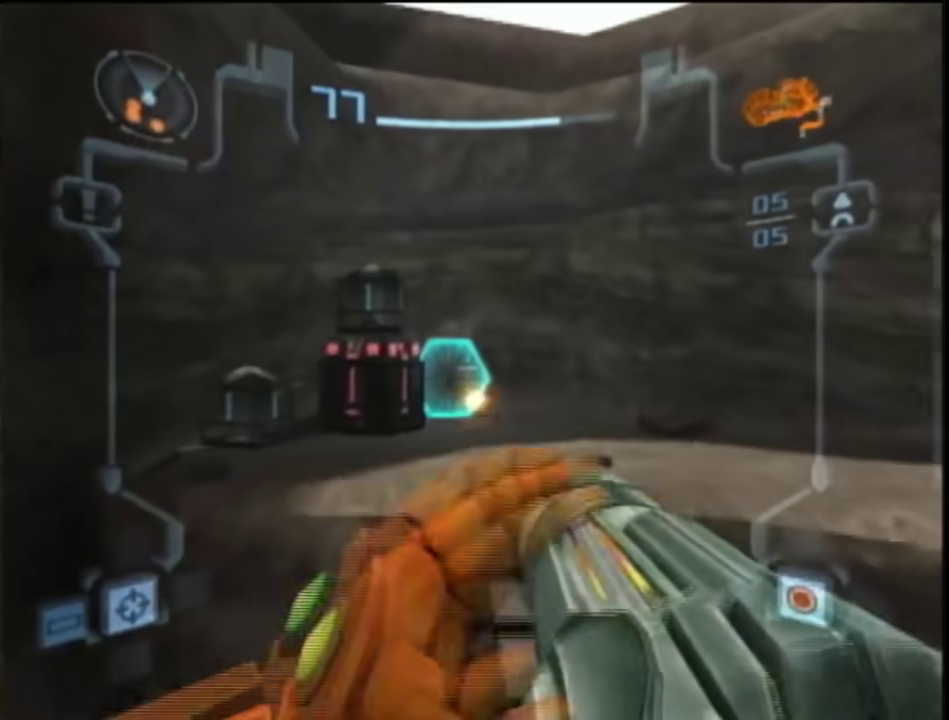
{"buttons": ["L1"], "left_stick": "up", "right_stick": "center", "events": []}
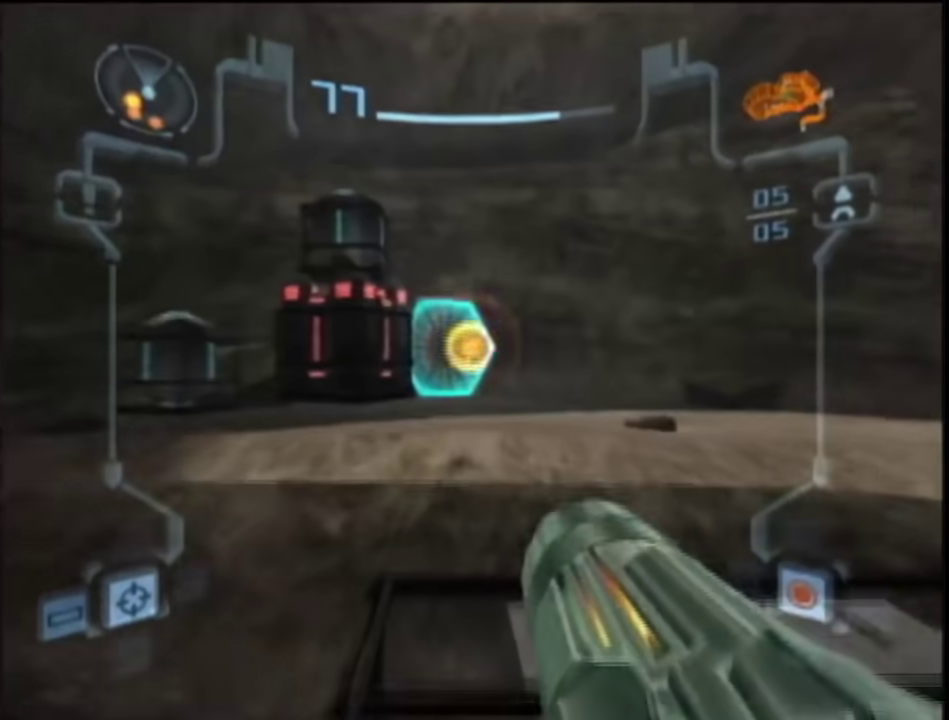
{"buttons": ["L1"], "left_stick": "up", "right_stick": "center", "events": [[283, "B", "down"], [367, "B", "up"]]}
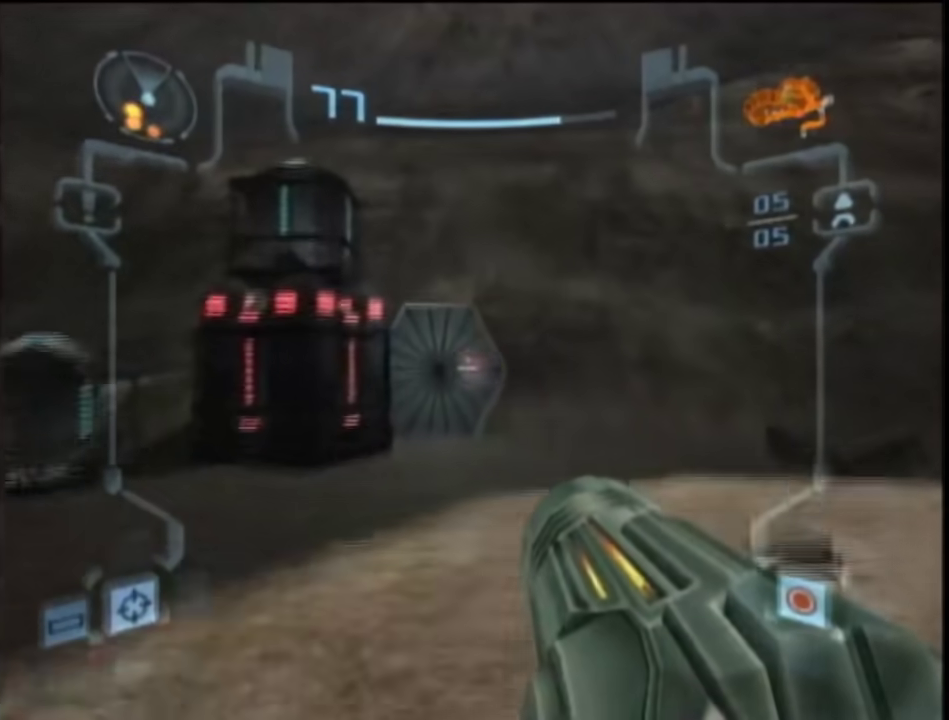
{"buttons": ["L1"], "left_stick": "up", "right_stick": "center", "events": [[283, "DPAD_LEFT", "down"], [350, "DPAD_LEFT", "up"]]}
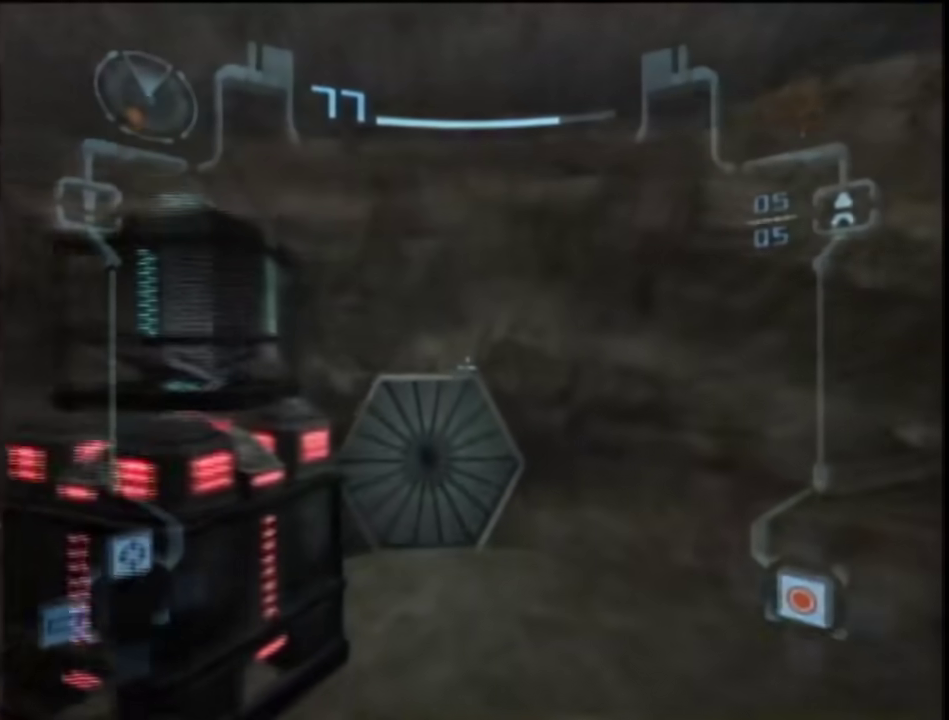
{"buttons": ["L1"], "left_stick": "up", "right_stick": "center", "events": [[267, "A", "down"], [350, "A", "up"], [417, "A", "down"], [483, "A", "up"]]}
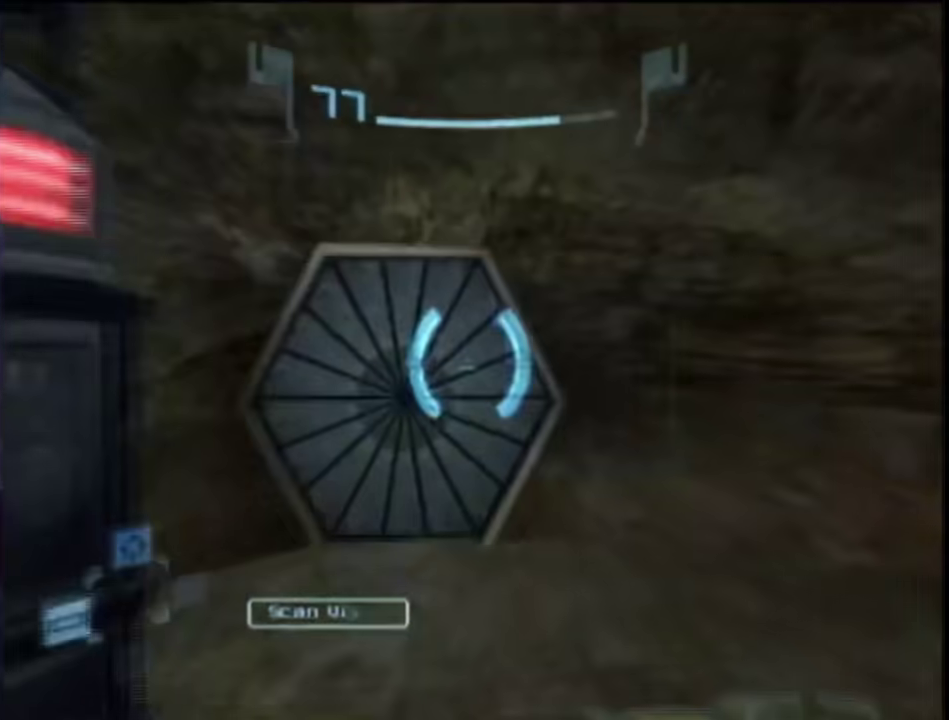
{"buttons": ["L1"], "left_stick": "up", "right_stick": "center", "events": [[267, "left_stick", "up-left"], [400, "left_stick", "up"]]}